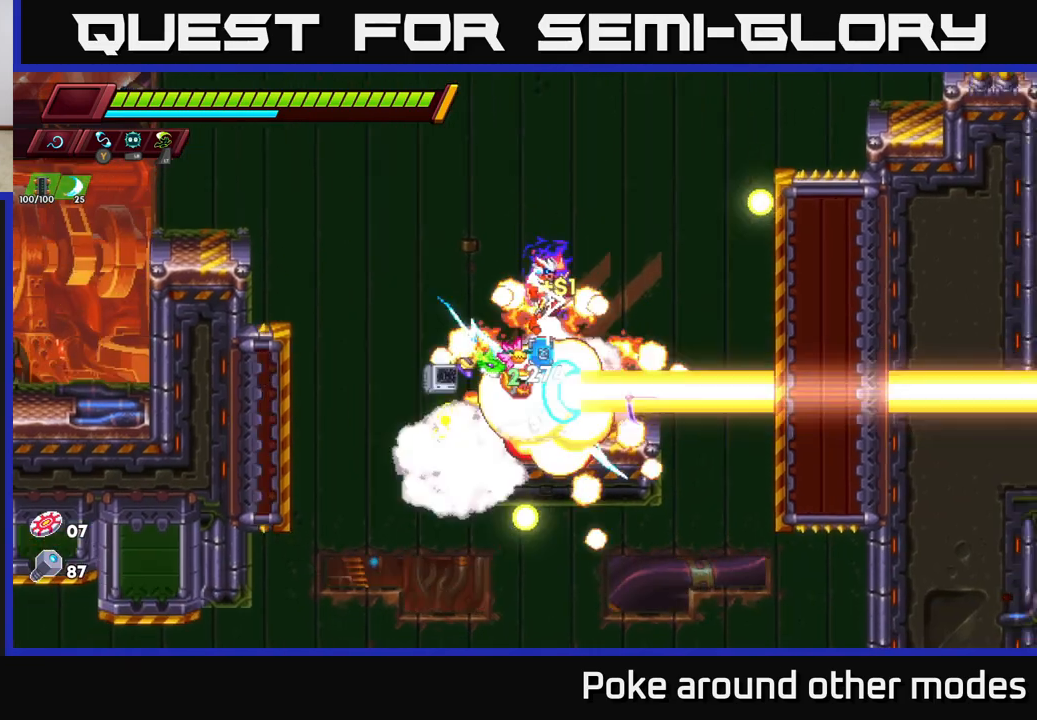
Gameplay with a controller (Xbox layout); each line is a JSON object with the inputs held at the frame after it. "events" lists button and stick changes between this image and that frame as [ms after this image, input, new state], when the widget could be followed in between.
{"buttons": ["A"], "left_stick": "left", "right_stick": "center", "events": [[17, "left_stick", "right"], [67, "A", "up"], [117, "left_stick", "center"], [300, "left_stick", "right"], [350, "A", "down"], [483, "left_stick", "left"]]}
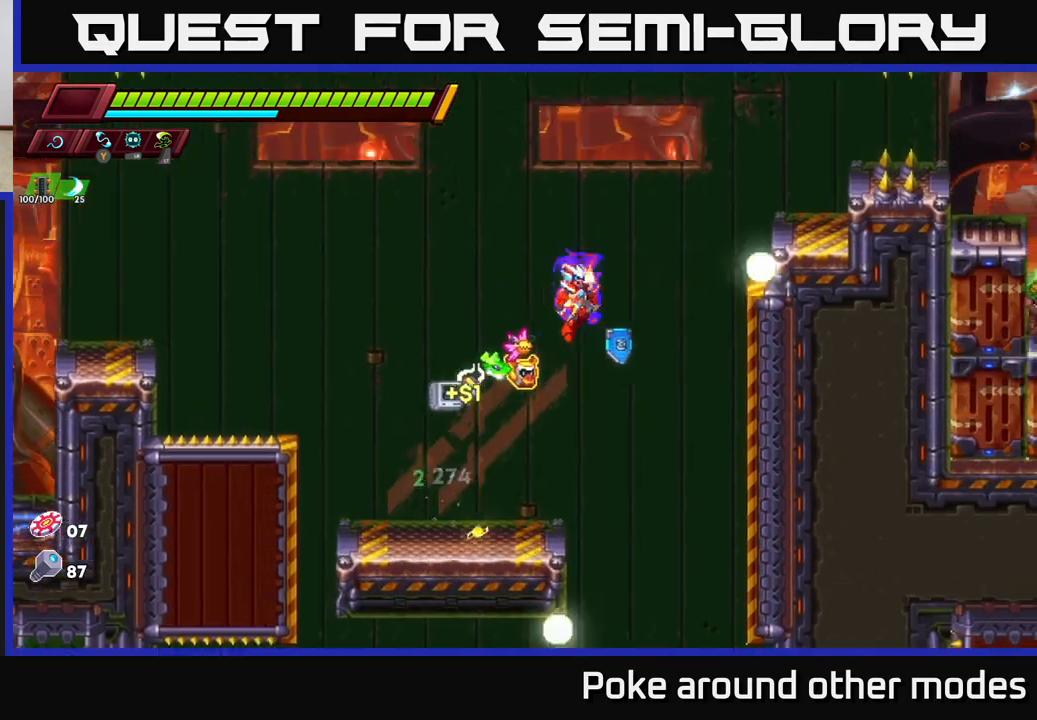
{"buttons": [], "left_stick": "right", "right_stick": "center", "events": [[83, "left_stick", "right"], [233, "A", "up"], [267, "left_stick", "center"], [317, "left_stick", "right"]]}
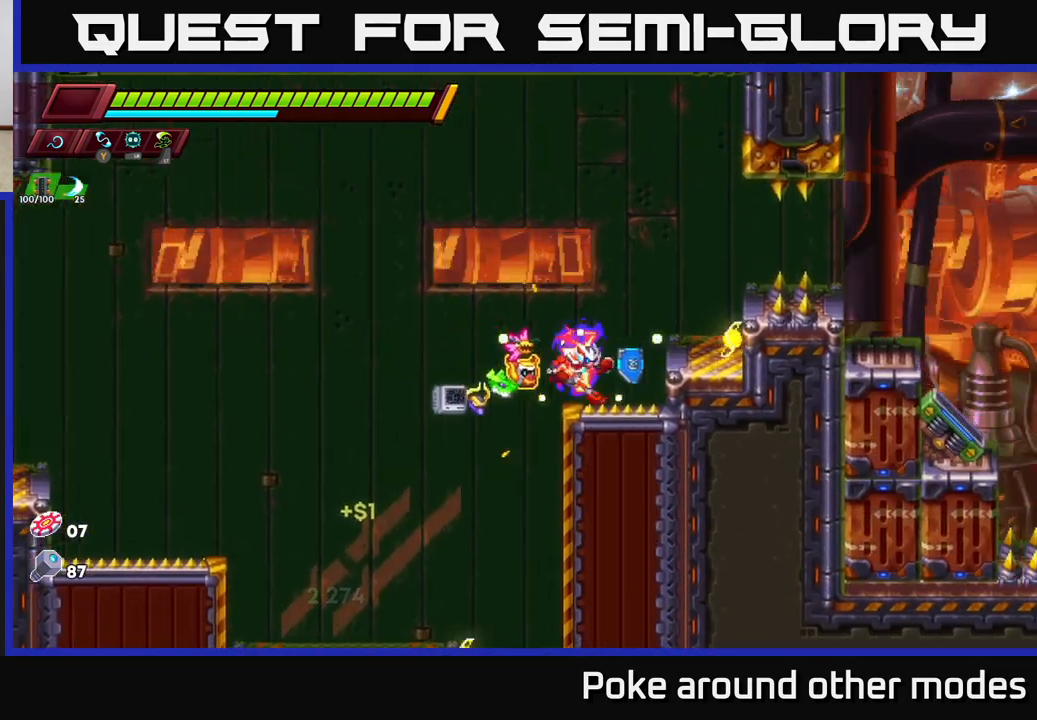
{"buttons": [], "left_stick": "left", "right_stick": "center", "events": [[33, "left_stick", "center"], [50, "A", "down"], [400, "A", "up"], [483, "left_stick", "left"]]}
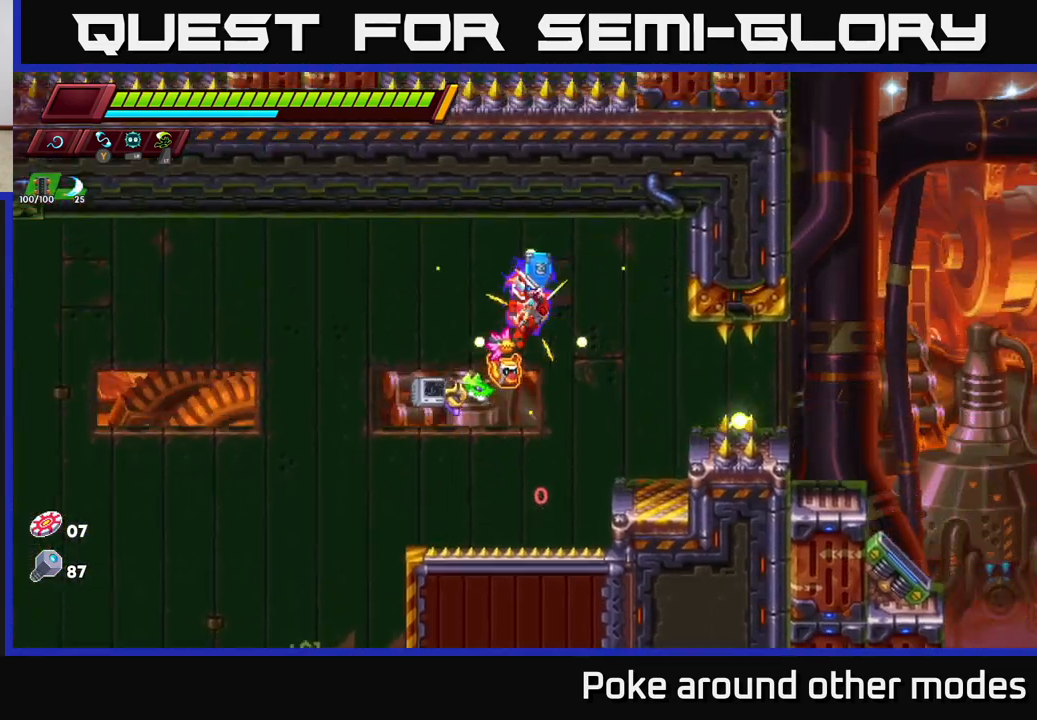
{"buttons": [], "left_stick": "left", "right_stick": "center", "events": [[117, "A", "down"], [317, "A", "up"]]}
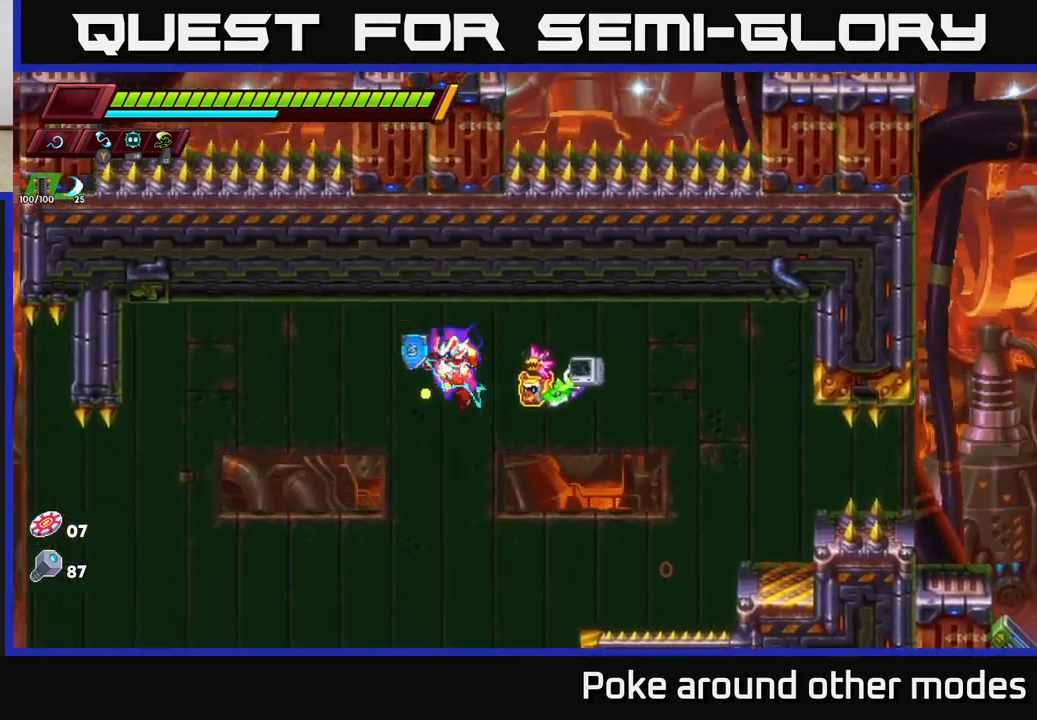
{"buttons": [], "left_stick": "right", "right_stick": "down", "events": [[50, "right_stick", "down"], [100, "left_stick", "center"], [450, "left_stick", "right"]]}
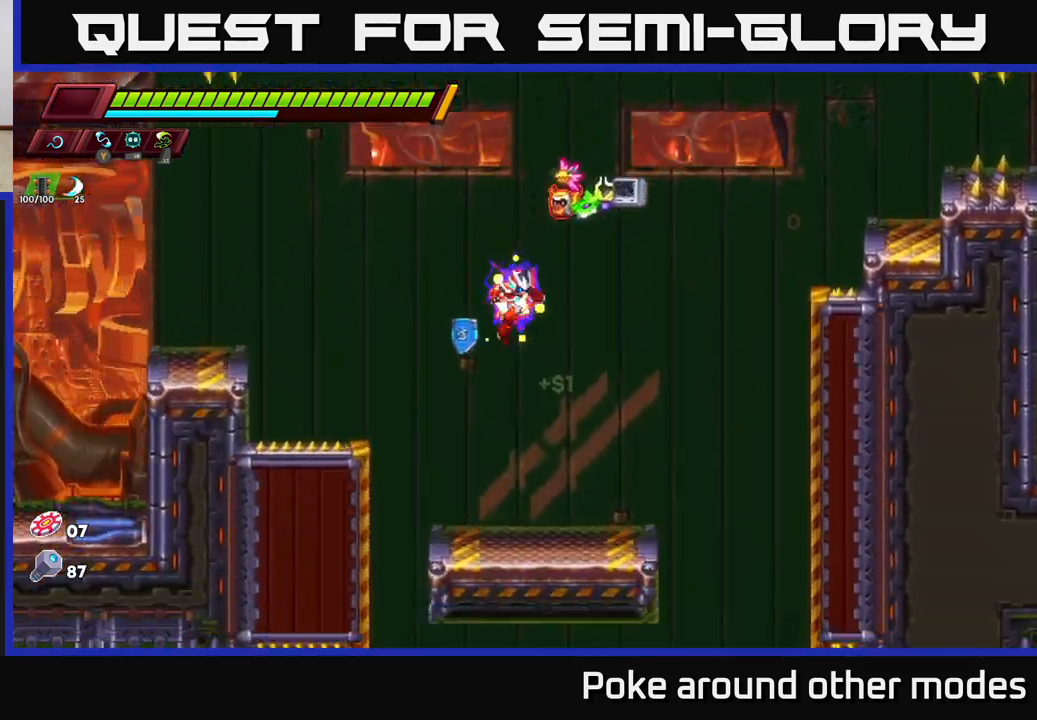
{"buttons": [], "left_stick": "center", "right_stick": "down", "events": [[500, "left_stick", "center"]]}
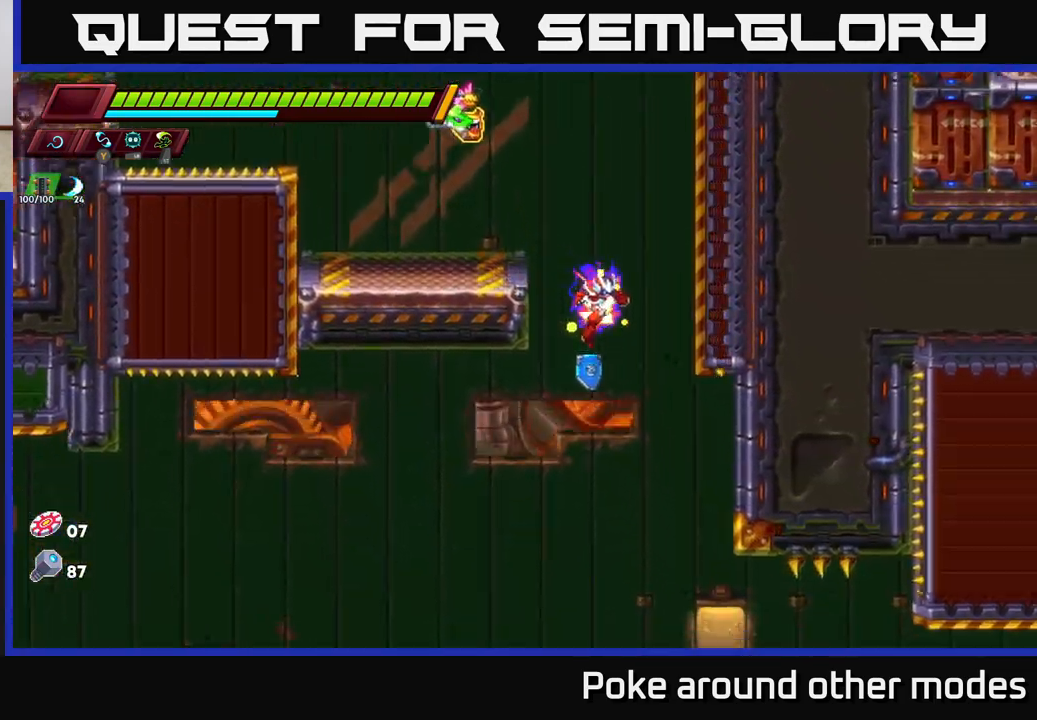
{"buttons": [], "left_stick": "left", "right_stick": "center", "events": [[33, "left_stick", "left"], [350, "right_stick", "center"]]}
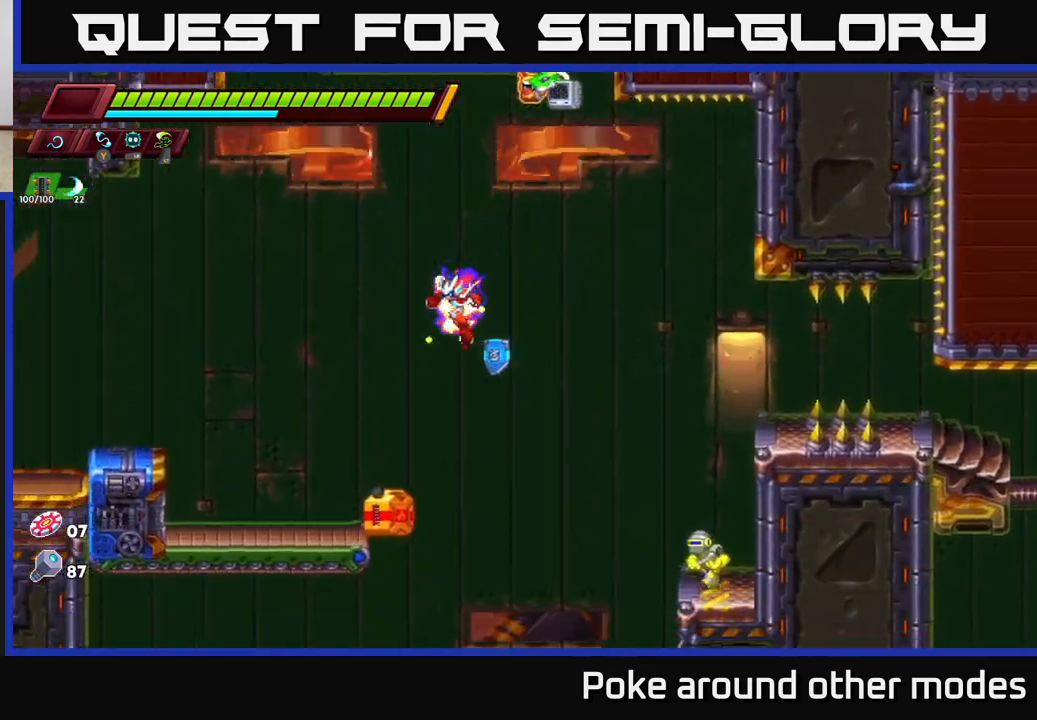
{"buttons": ["X"], "left_stick": "right", "right_stick": "center", "events": [[433, "left_stick", "right"], [500, "X", "down"]]}
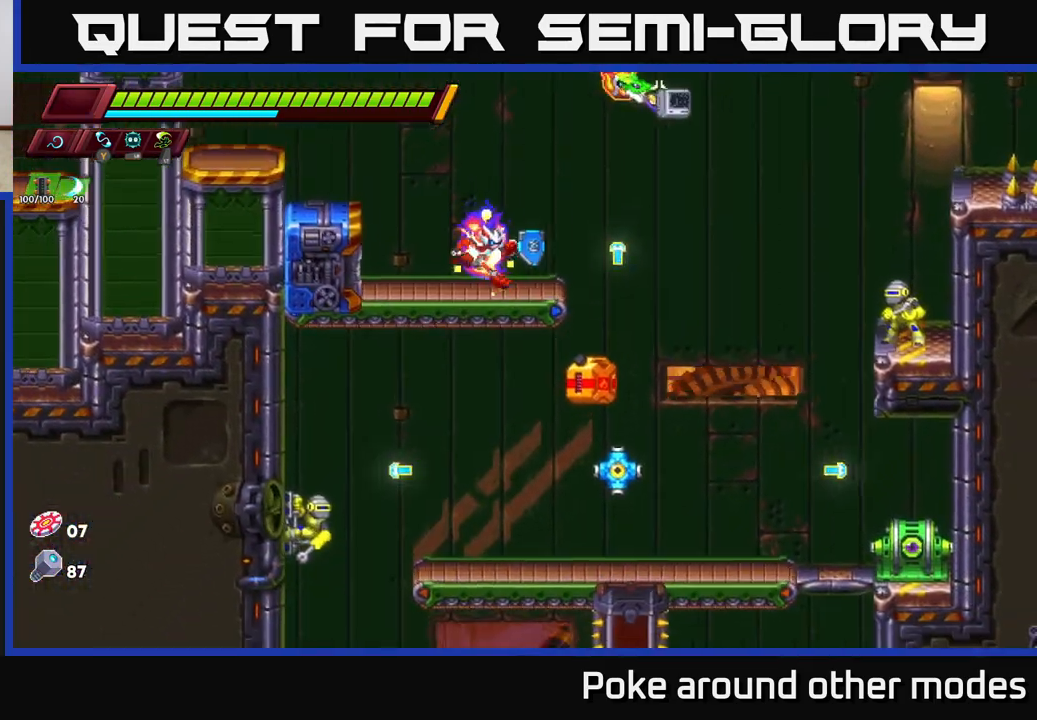
{"buttons": [], "left_stick": "right", "right_stick": "center", "events": [[50, "left_stick", "center"], [117, "X", "up"], [317, "left_stick", "right"], [333, "A", "down"], [417, "A", "up"]]}
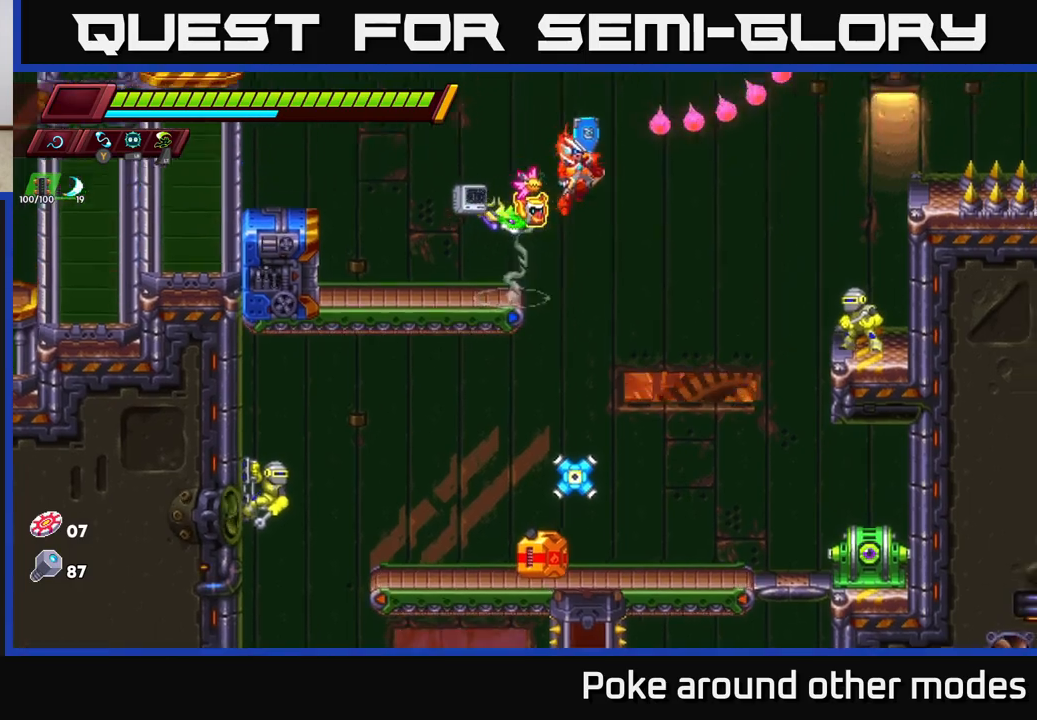
{"buttons": ["X"], "left_stick": "center", "right_stick": "center", "events": [[267, "left_stick", "center"], [417, "X", "down"]]}
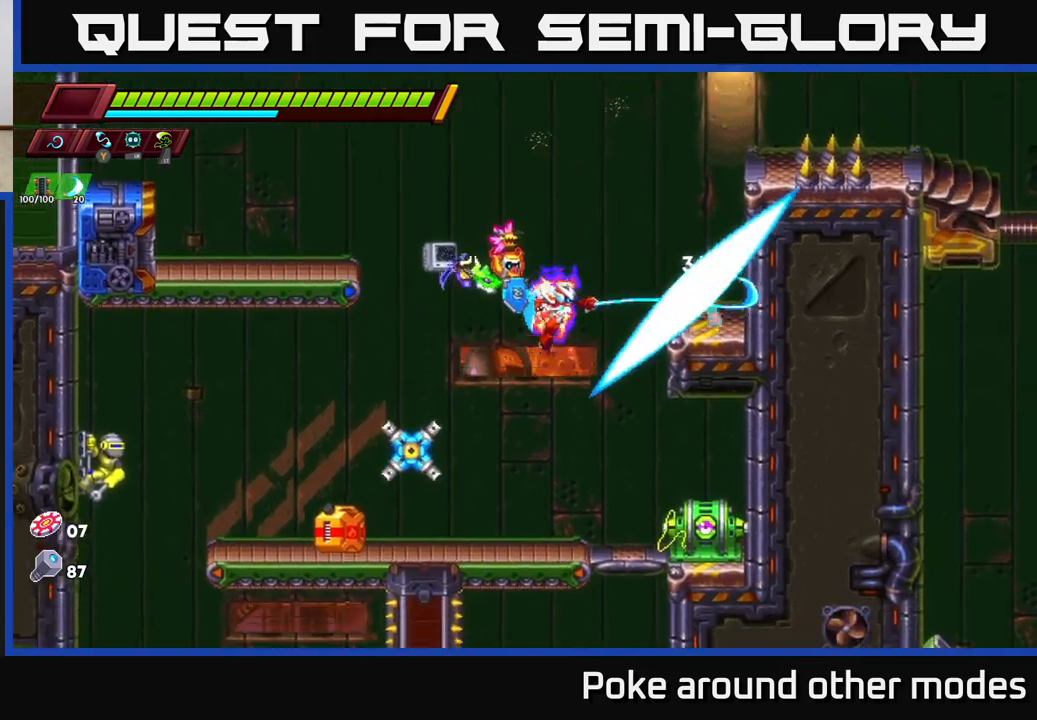
{"buttons": ["A"], "left_stick": "left", "right_stick": "center", "events": [[50, "X", "up"], [67, "A", "down"], [233, "X", "down"], [417, "X", "up"], [483, "left_stick", "left"]]}
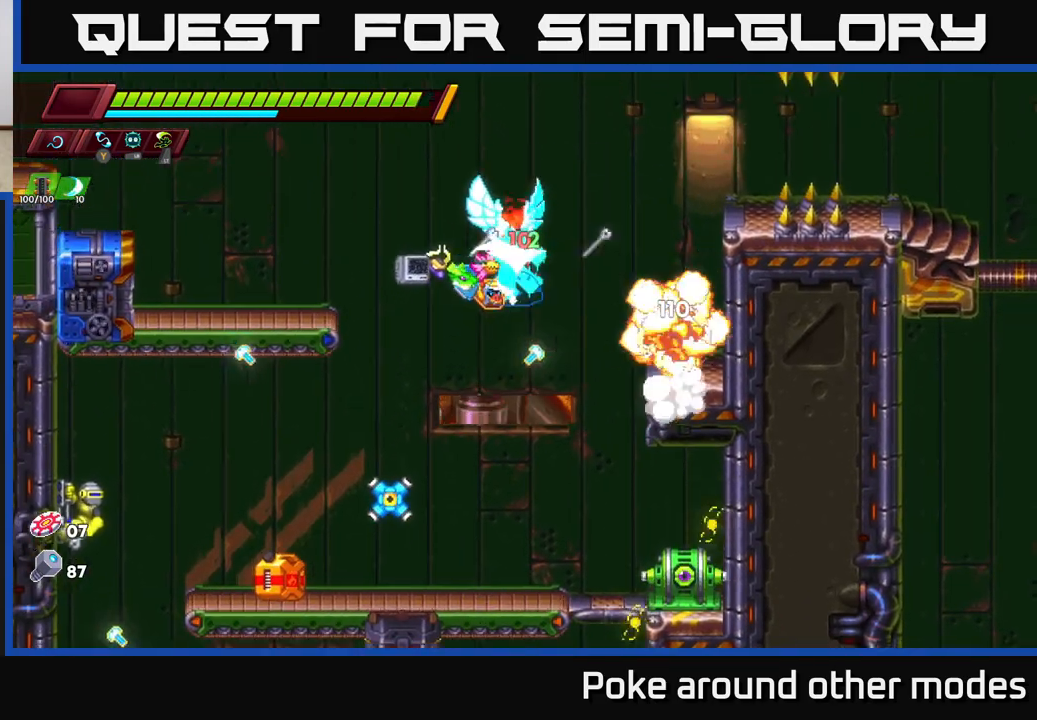
{"buttons": ["X"], "left_stick": "left", "right_stick": "center", "events": [[50, "A", "up"], [217, "left_stick", "right"], [400, "left_stick", "left"], [417, "X", "down"]]}
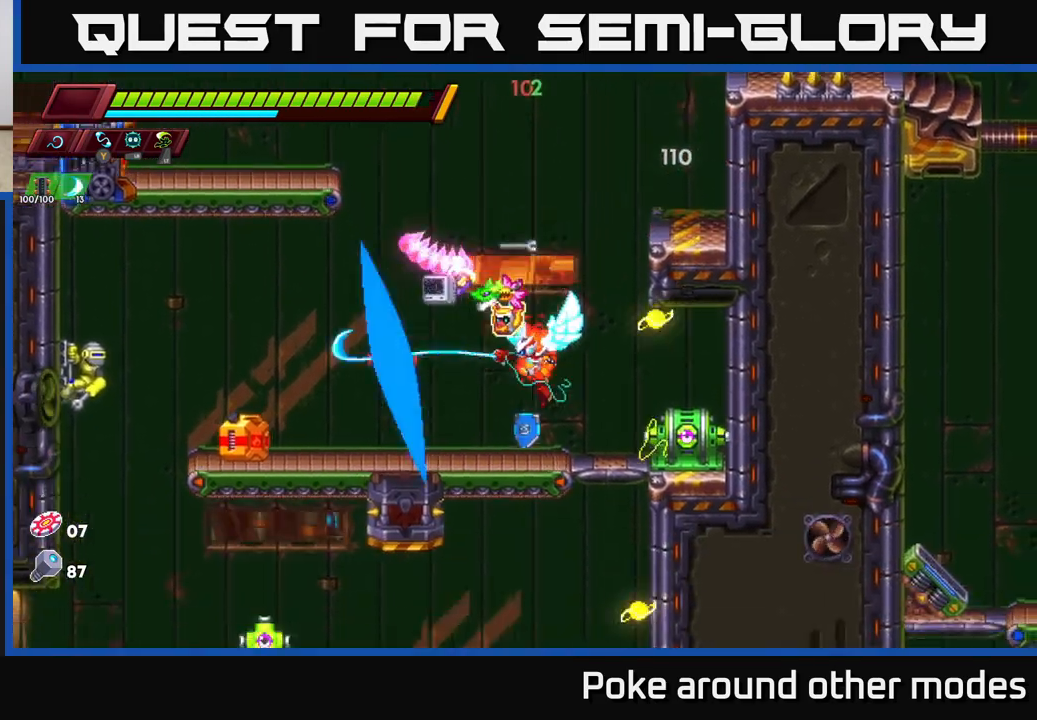
{"buttons": [], "left_stick": "center", "right_stick": "center", "events": [[50, "X", "up"], [67, "left_stick", "center"], [233, "A", "down"], [267, "X", "down"], [400, "X", "up"], [483, "A", "up"]]}
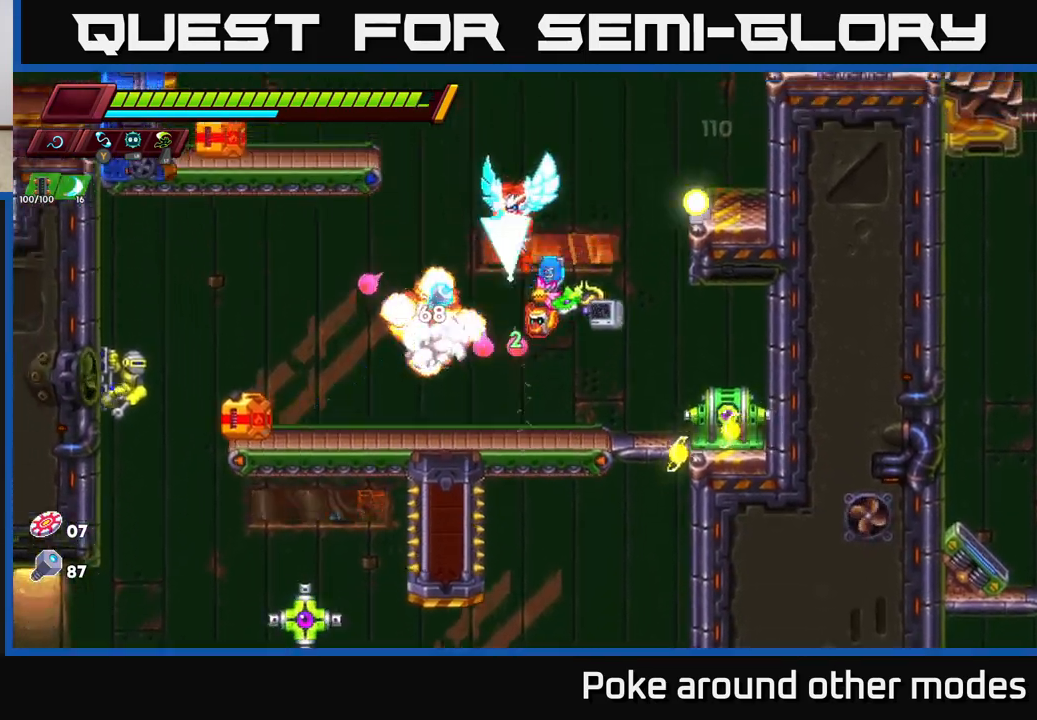
{"buttons": ["X"], "left_stick": "left", "right_stick": "center", "events": [[183, "left_stick", "left"], [433, "X", "down"]]}
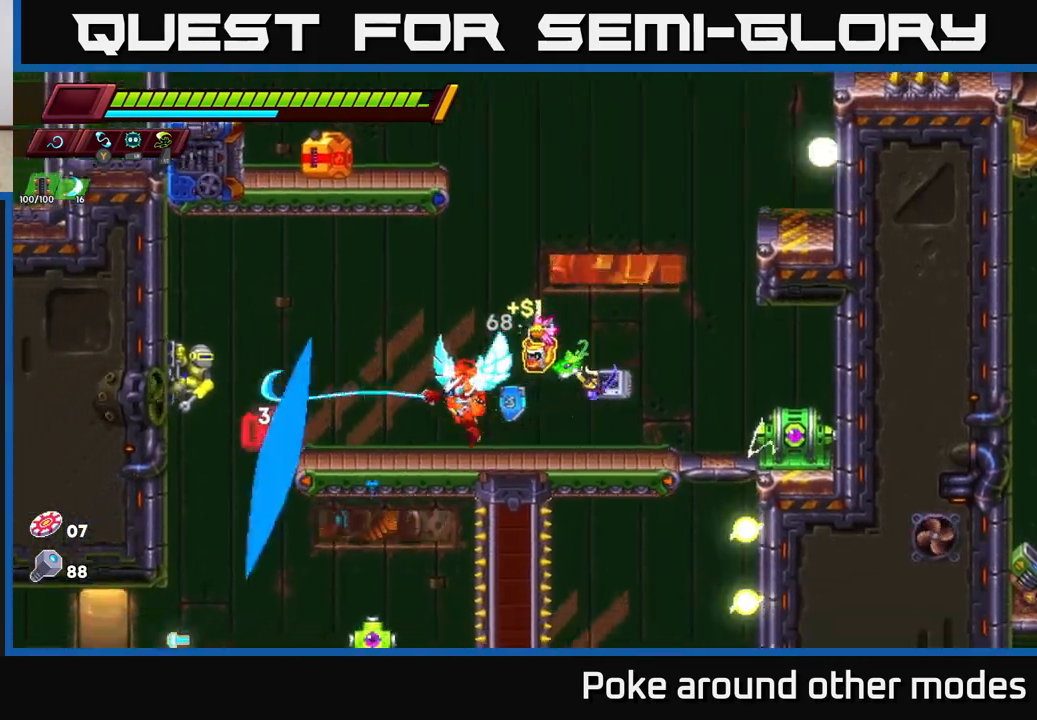
{"buttons": [], "left_stick": "center", "right_stick": "center", "events": [[50, "left_stick", "center"], [67, "X", "up"], [267, "X", "down"], [317, "A", "down"], [367, "X", "up"], [483, "A", "up"]]}
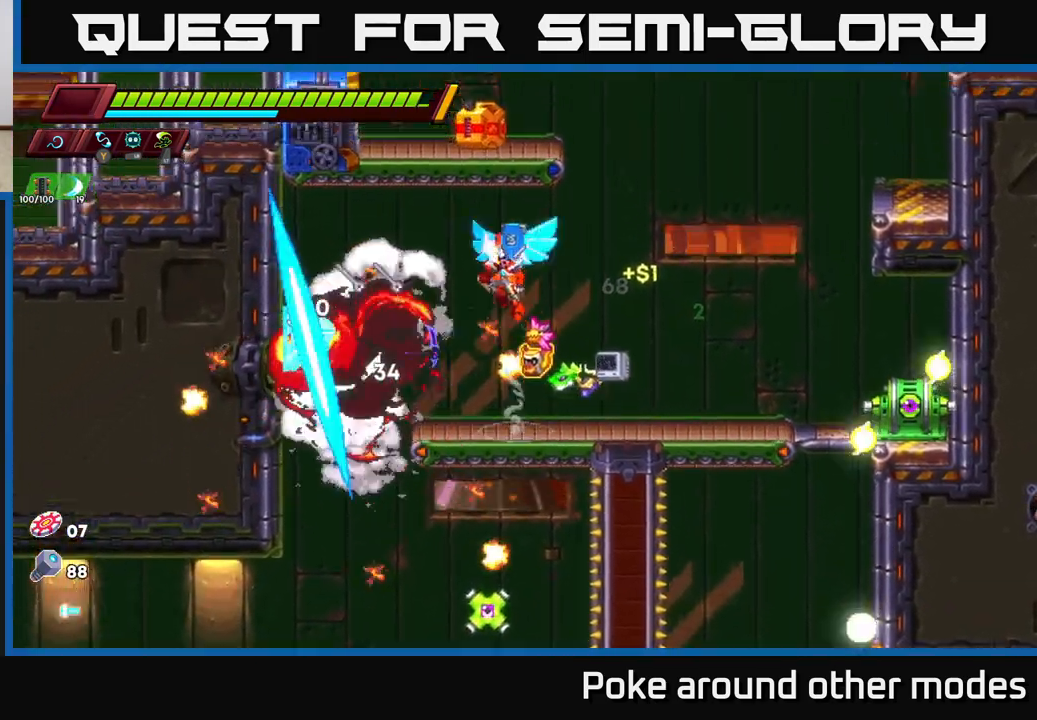
{"buttons": [], "left_stick": "center", "right_stick": "center", "events": [[267, "X", "down"], [400, "X", "up"]]}
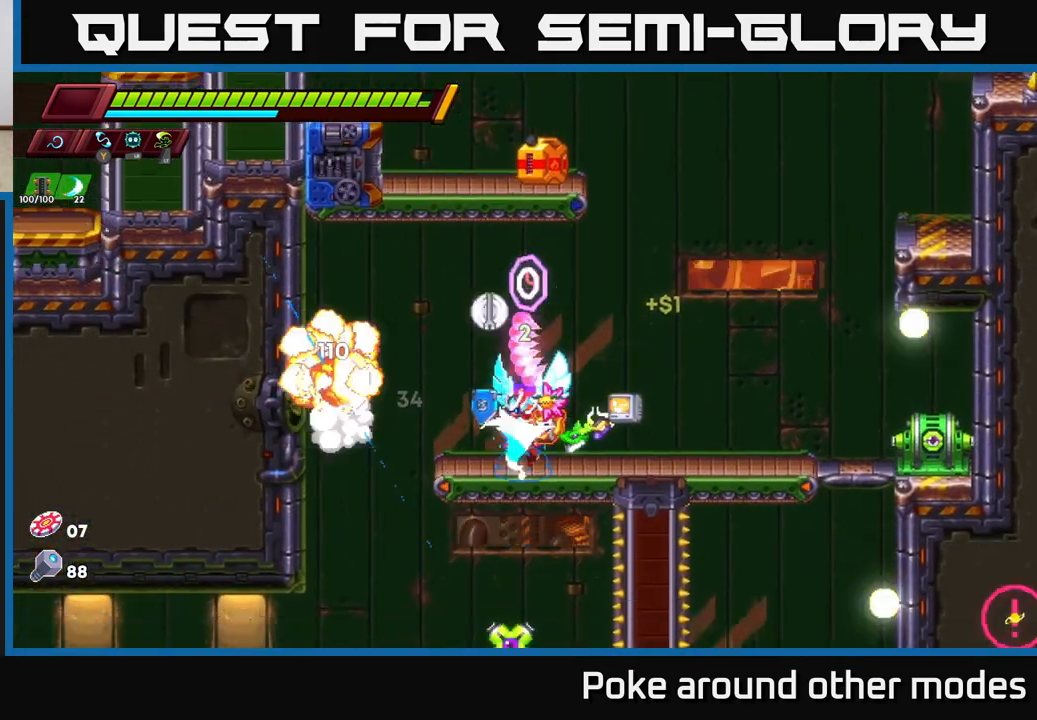
{"buttons": [], "left_stick": "right", "right_stick": "center", "events": [[133, "left_stick", "left"], [283, "A", "down"], [350, "left_stick", "right"], [450, "A", "up"]]}
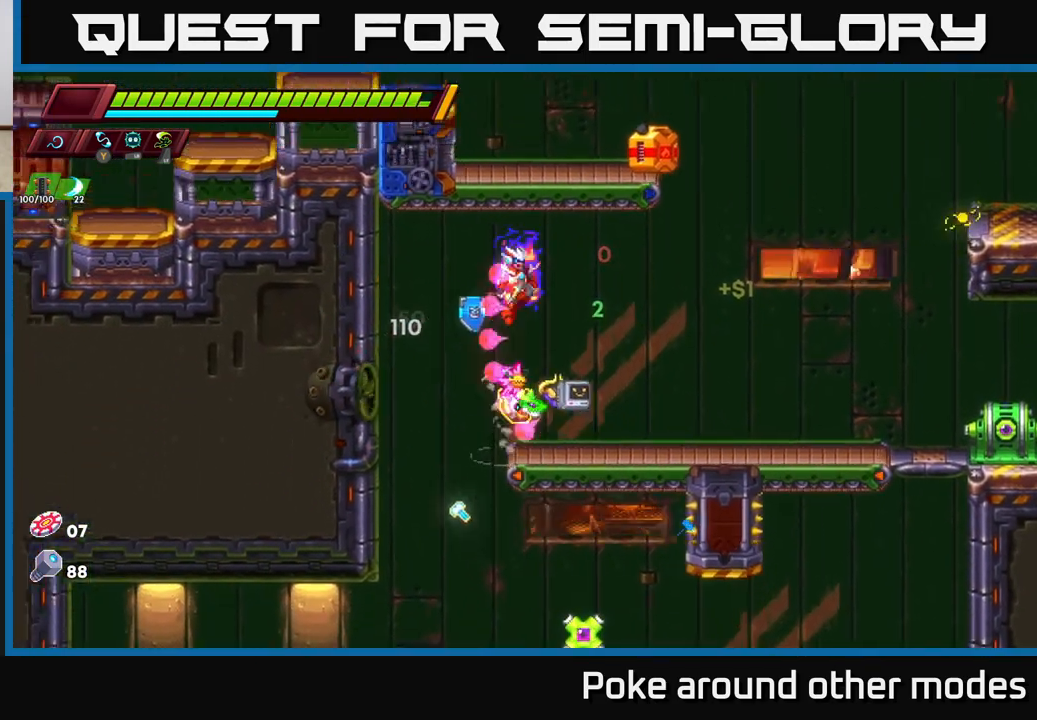
{"buttons": ["X"], "left_stick": "right", "right_stick": "center", "events": [[400, "X", "down"]]}
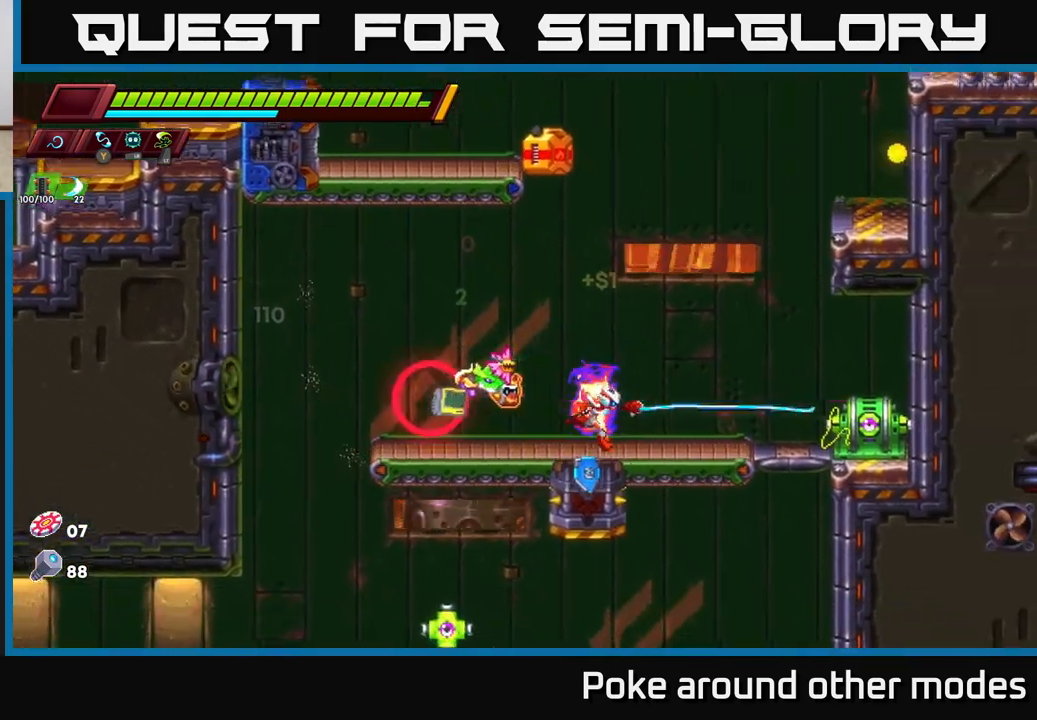
{"buttons": [], "left_stick": "right", "right_stick": "center", "events": [[17, "X", "up"], [117, "left_stick", "center"], [250, "X", "down"], [417, "X", "up"], [450, "left_stick", "right"]]}
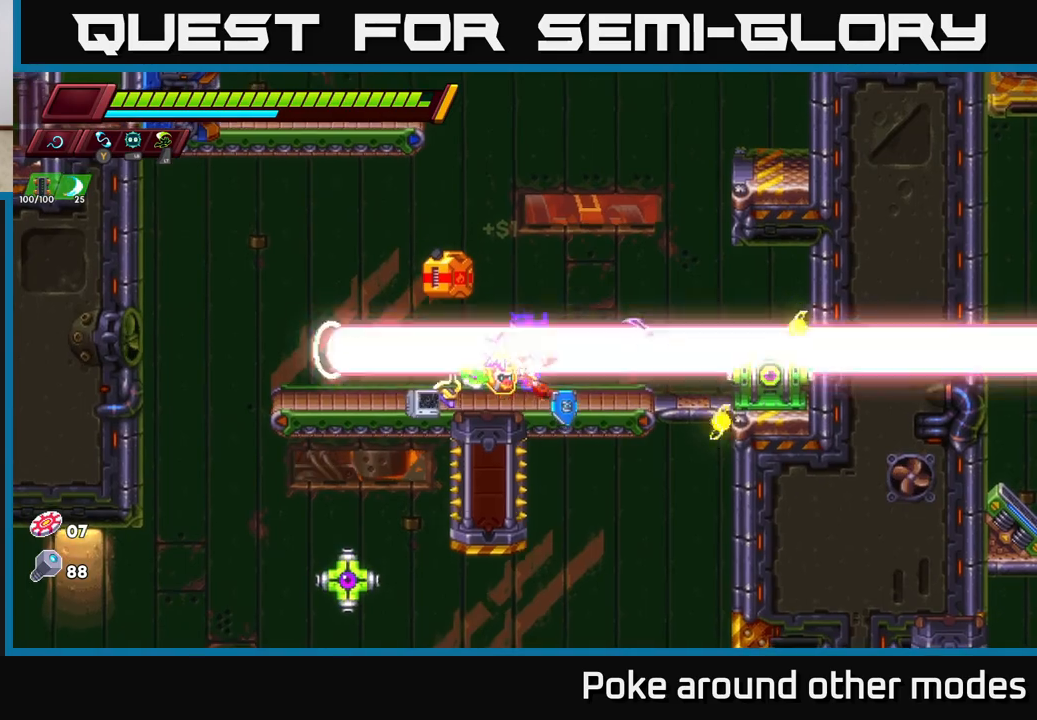
{"buttons": [], "left_stick": "center", "right_stick": "center", "events": [[50, "X", "down"], [100, "A", "down"], [183, "left_stick", "center"], [200, "X", "up"], [400, "A", "up"]]}
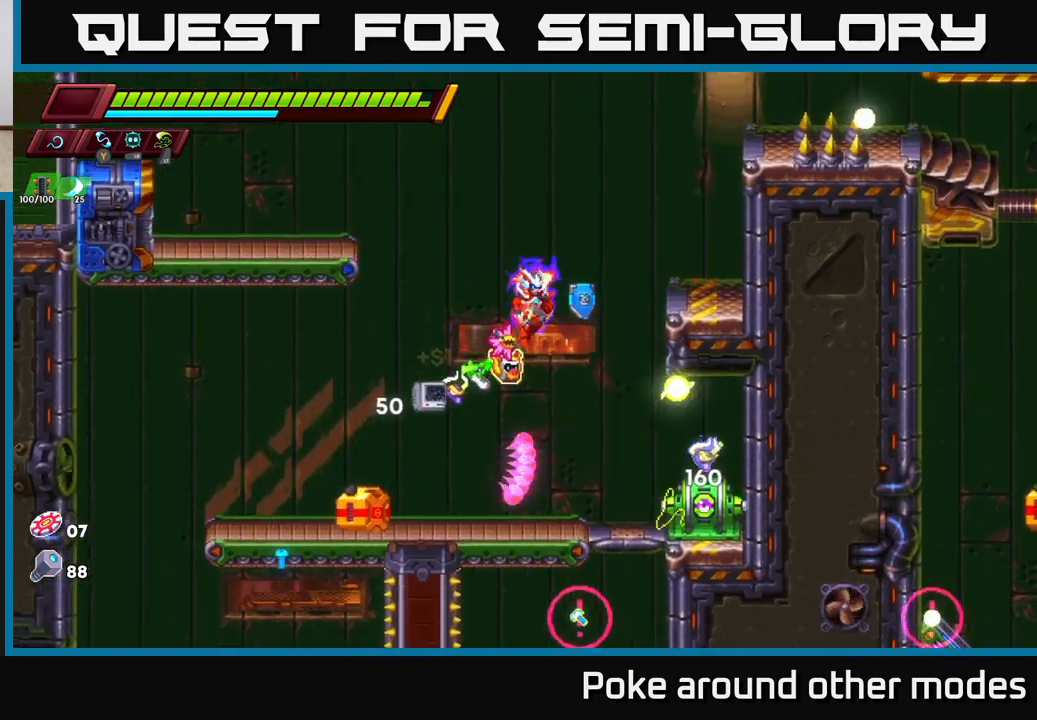
{"buttons": ["X"], "left_stick": "center", "right_stick": "center", "events": [[417, "X", "down"]]}
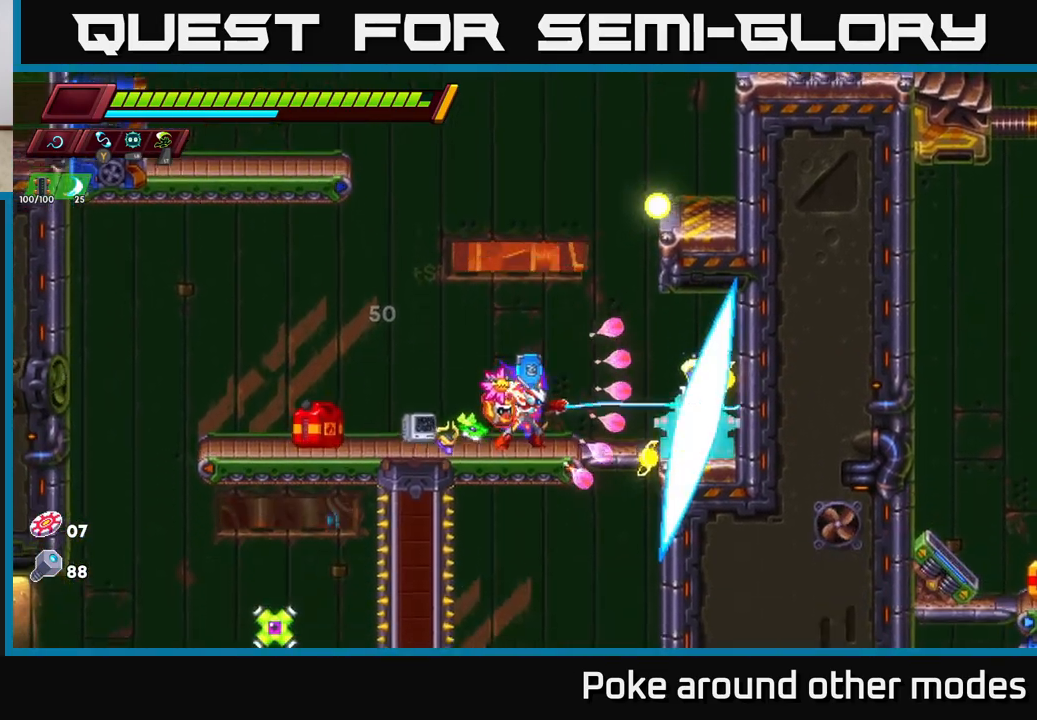
{"buttons": [], "left_stick": "center", "right_stick": "center", "events": [[67, "X", "up"], [267, "X", "down"], [267, "left_stick", "right"], [417, "X", "up"], [467, "left_stick", "center"]]}
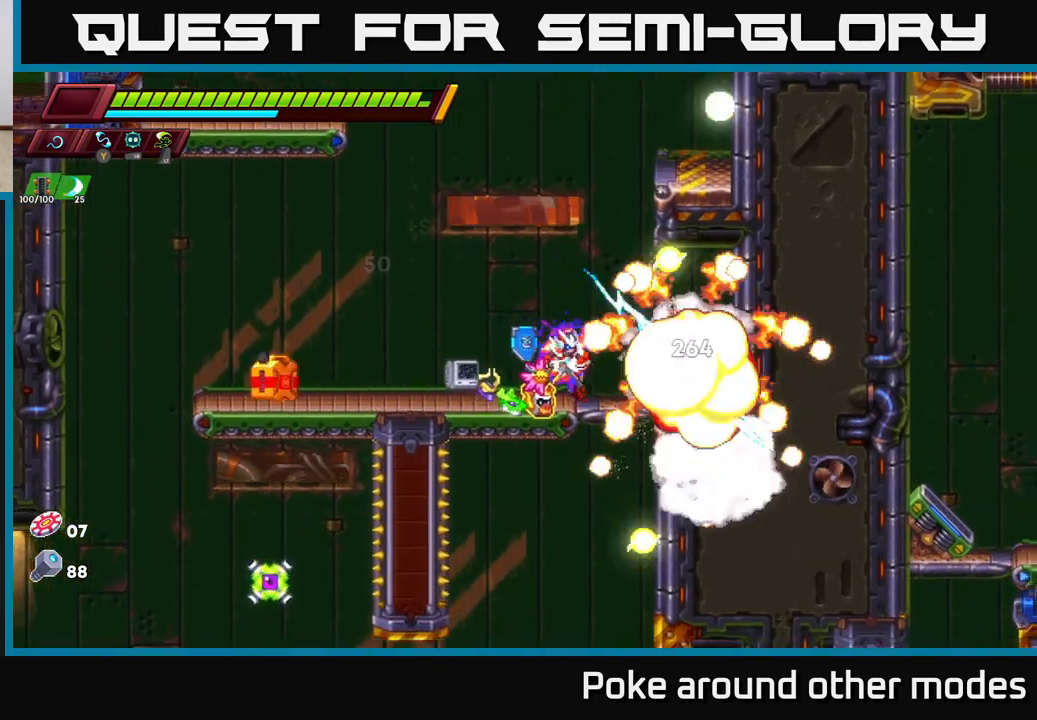
{"buttons": [], "left_stick": "center", "right_stick": "center", "events": [[200, "A", "down"], [200, "left_stick", "right"], [217, "R2", "down"], [267, "A", "up"], [267, "R2", "up"], [417, "left_stick", "center"]]}
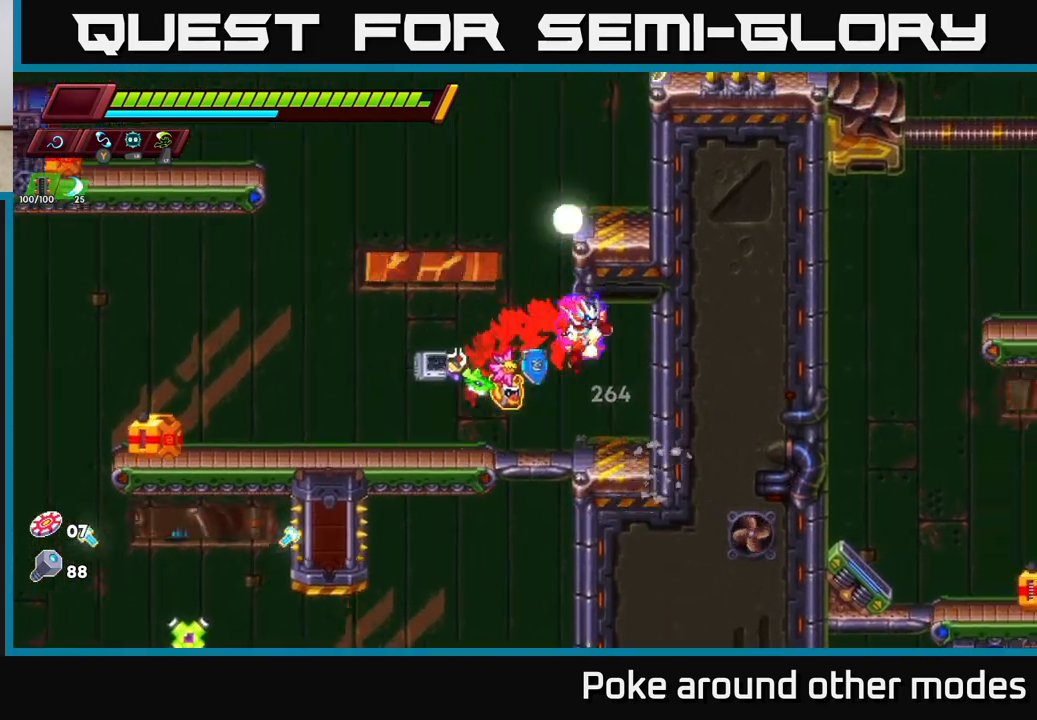
{"buttons": ["A", "R2"], "left_stick": "center", "right_stick": "center", "events": [[183, "left_stick", "left"], [317, "A", "down"], [317, "R2", "down"], [500, "left_stick", "center"]]}
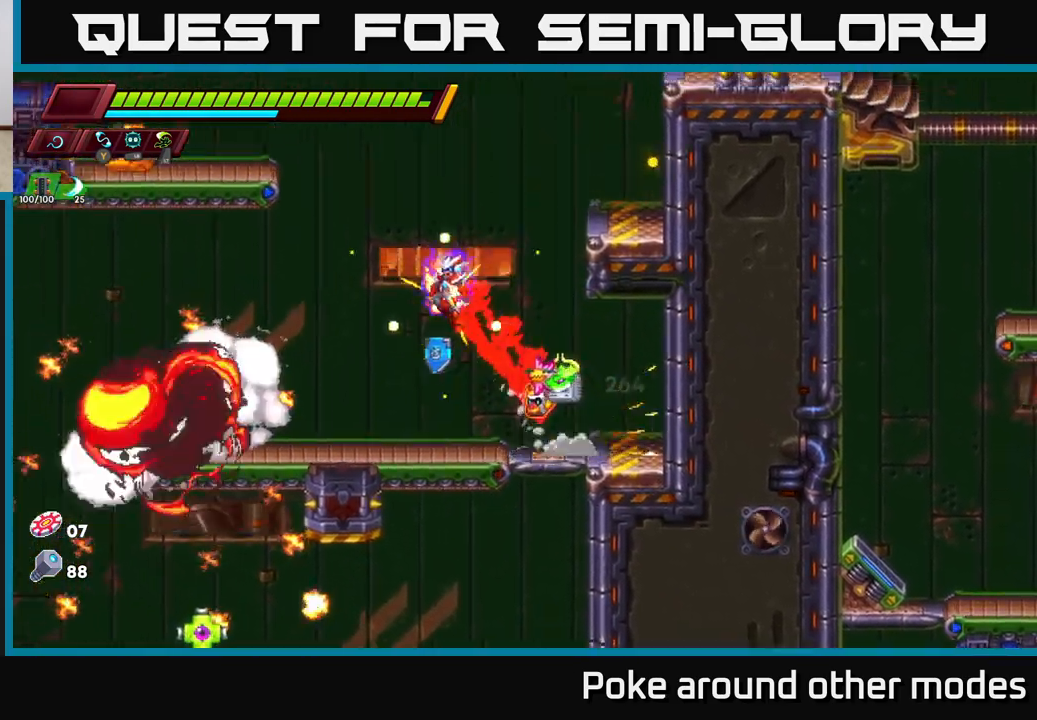
{"buttons": [], "left_stick": "center", "right_stick": "center", "events": [[33, "A", "up"], [33, "R2", "up"], [50, "left_stick", "right"], [100, "A", "down"], [417, "left_stick", "center"], [450, "A", "up"]]}
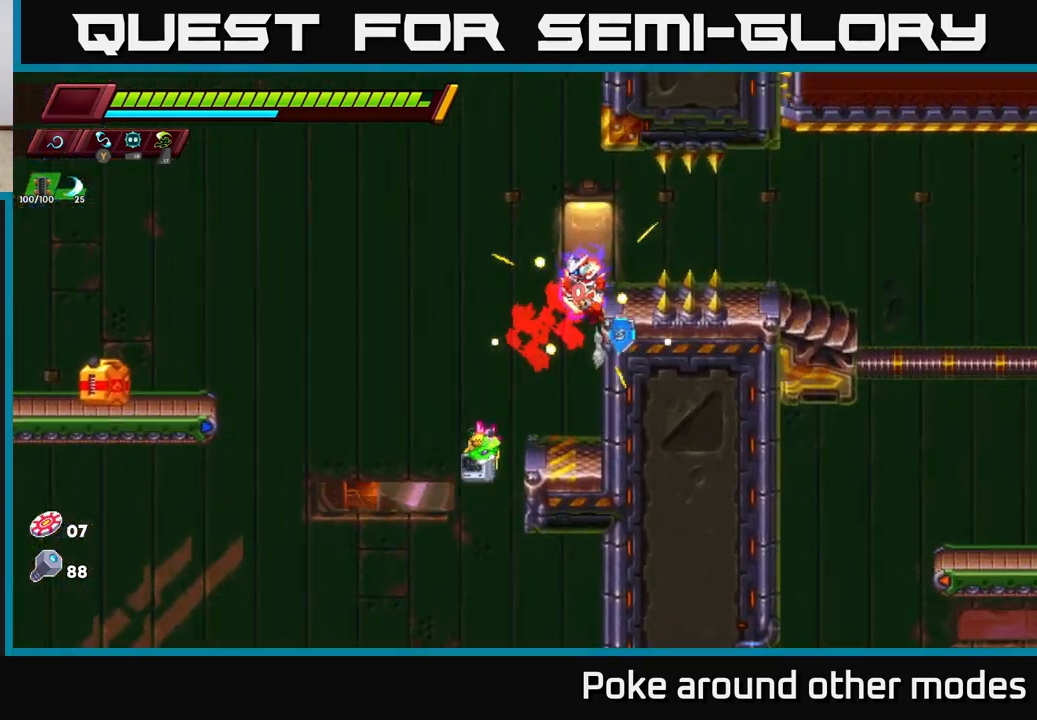
{"buttons": [], "left_stick": "left", "right_stick": "down", "events": [[83, "left_stick", "left"], [367, "right_stick", "down"]]}
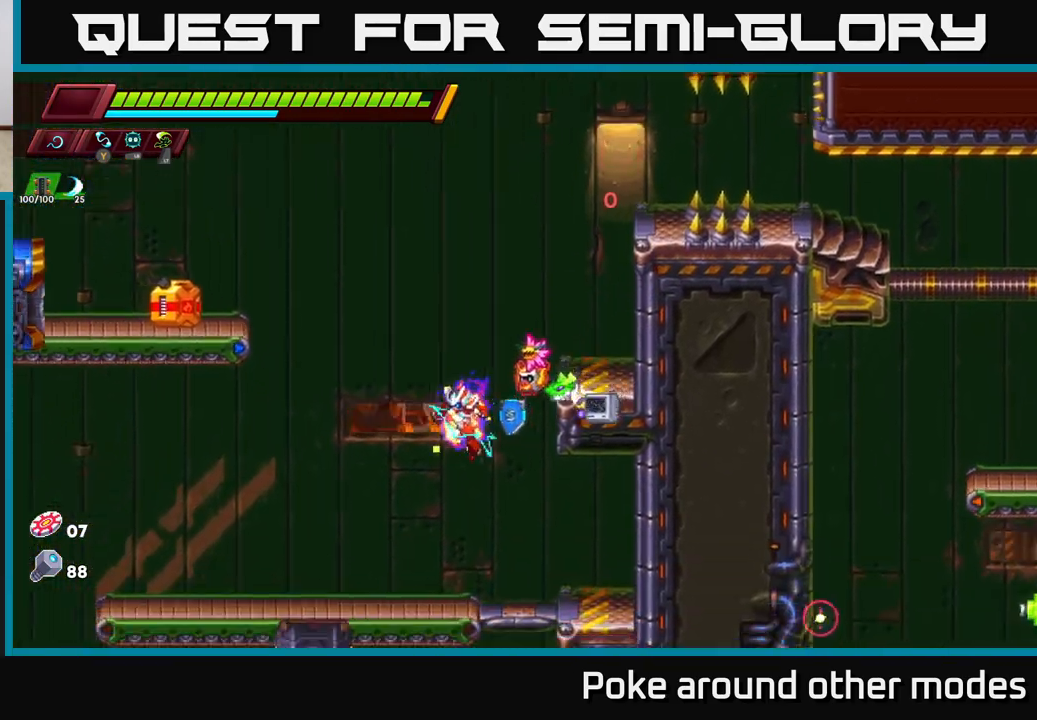
{"buttons": [], "left_stick": "left", "right_stick": "center", "events": [[233, "right_stick", "center"]]}
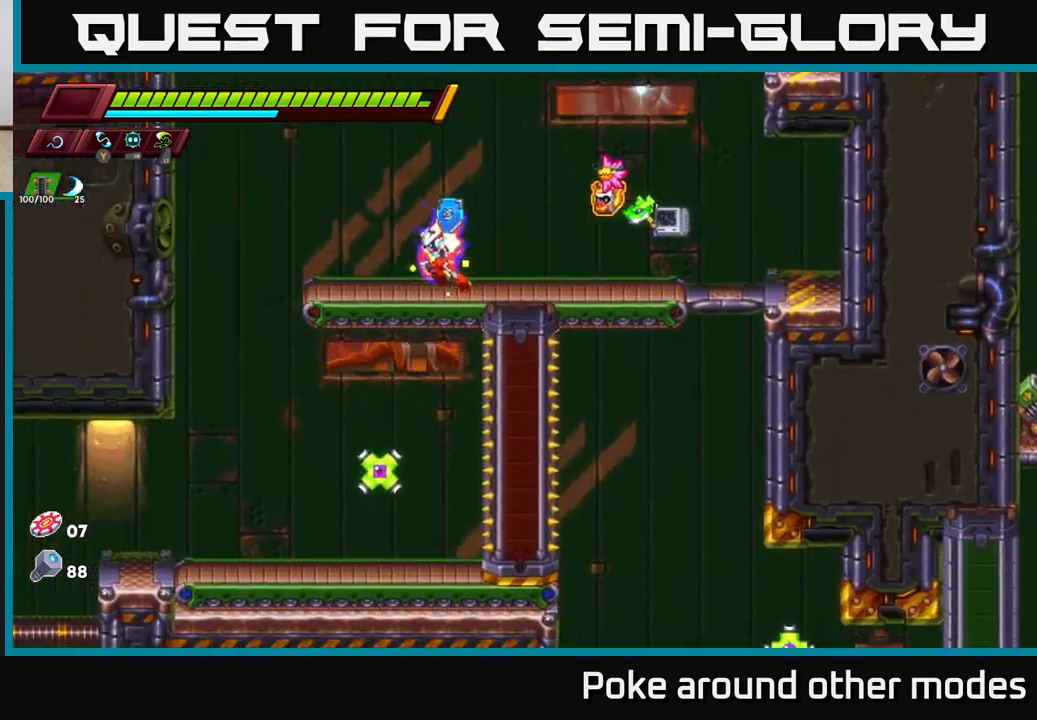
{"buttons": [], "left_stick": "center", "right_stick": "center", "events": [[83, "A", "down"], [133, "A", "up"], [367, "left_stick", "center"]]}
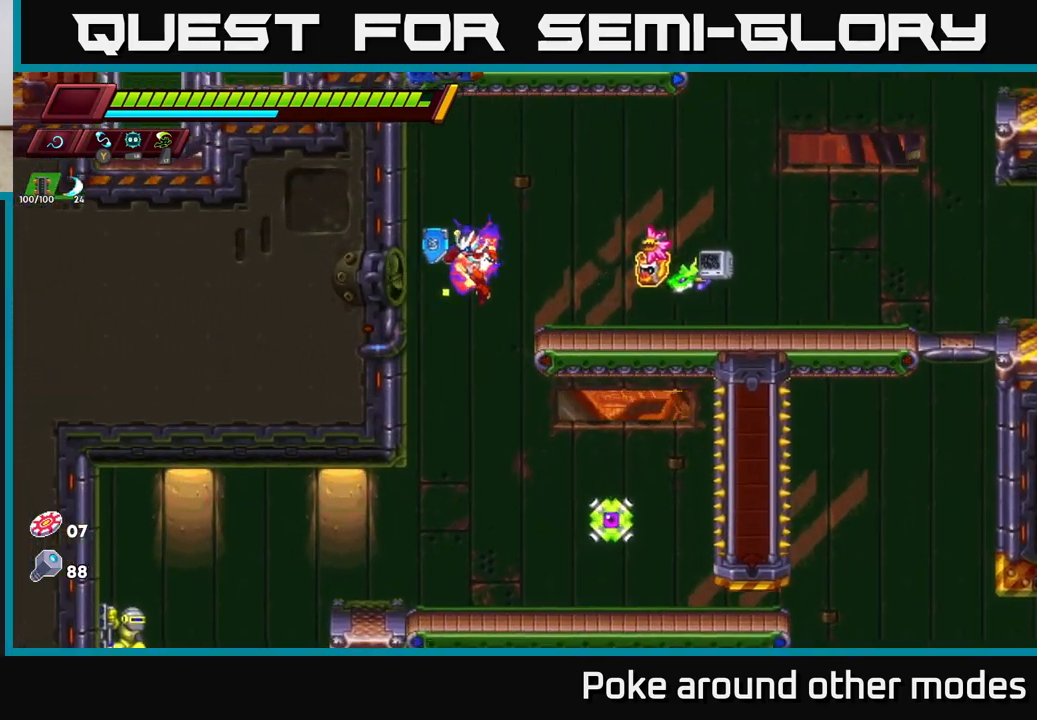
{"buttons": [], "left_stick": "left", "right_stick": "center", "events": [[333, "left_stick", "right"], [383, "X", "down"], [467, "X", "up"], [467, "left_stick", "left"]]}
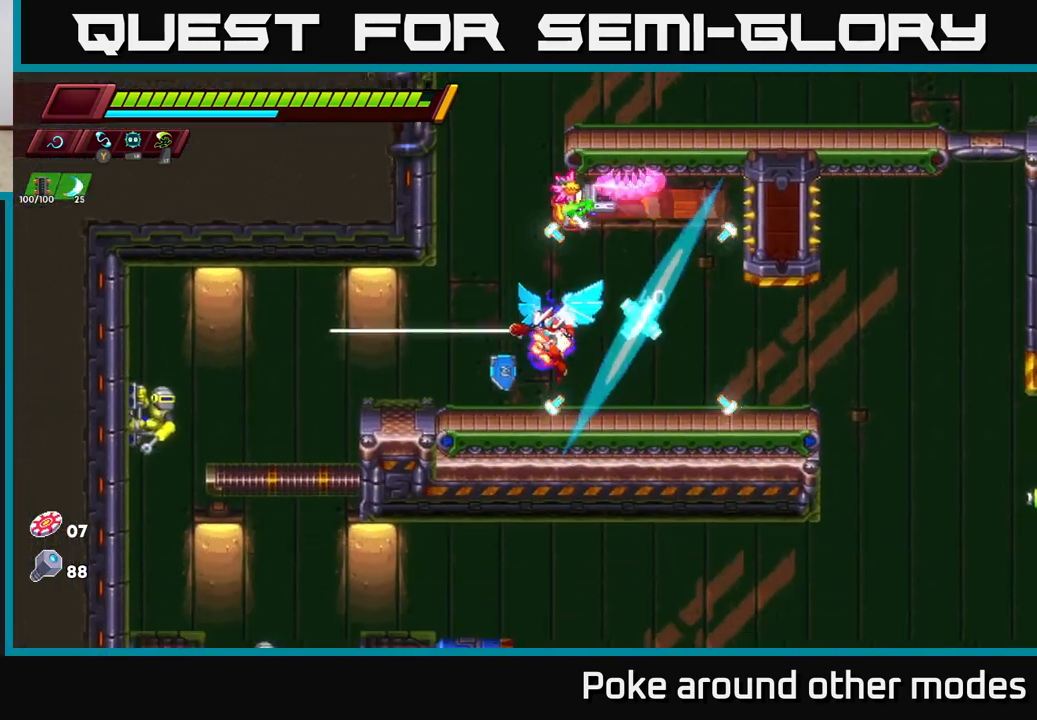
{"buttons": [], "left_stick": "center", "right_stick": "center", "events": [[150, "A", "down"], [167, "left_stick", "right"], [217, "X", "down"], [250, "A", "up"], [283, "X", "up"], [300, "left_stick", "center"]]}